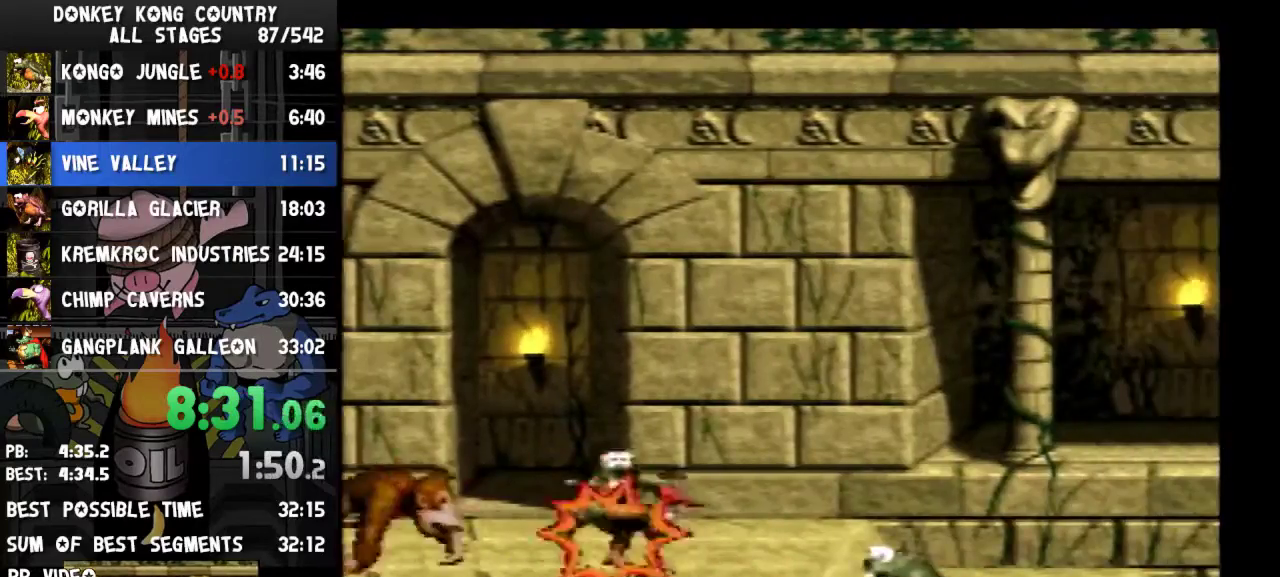
Gameplay with a controller (Nintendo layout); each line is a JSON object with the inputs held at the frame after it. "events" lists button and stick changes between this image and that frame as [ms after this image, input, new state], when the widget could be followed in between. Not read: L3 R3.
{"buttons": ["DPAD_RIGHT"], "events": [[400, "Y", "up"]]}
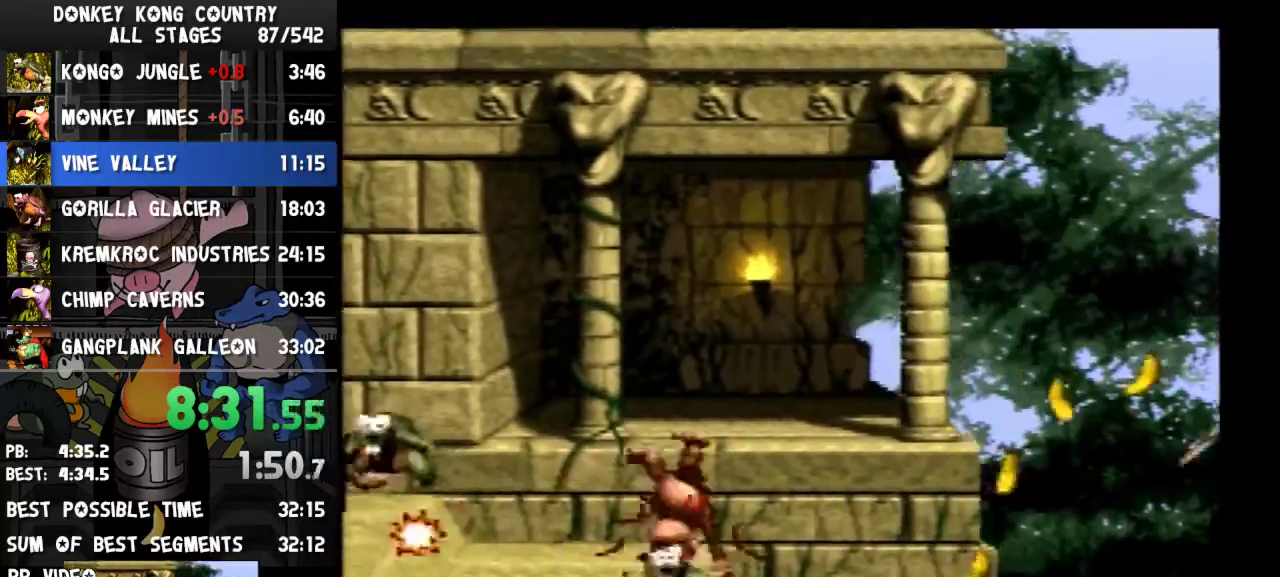
{"buttons": ["Y", "DPAD_RIGHT"], "events": [[267, "Y", "down"]]}
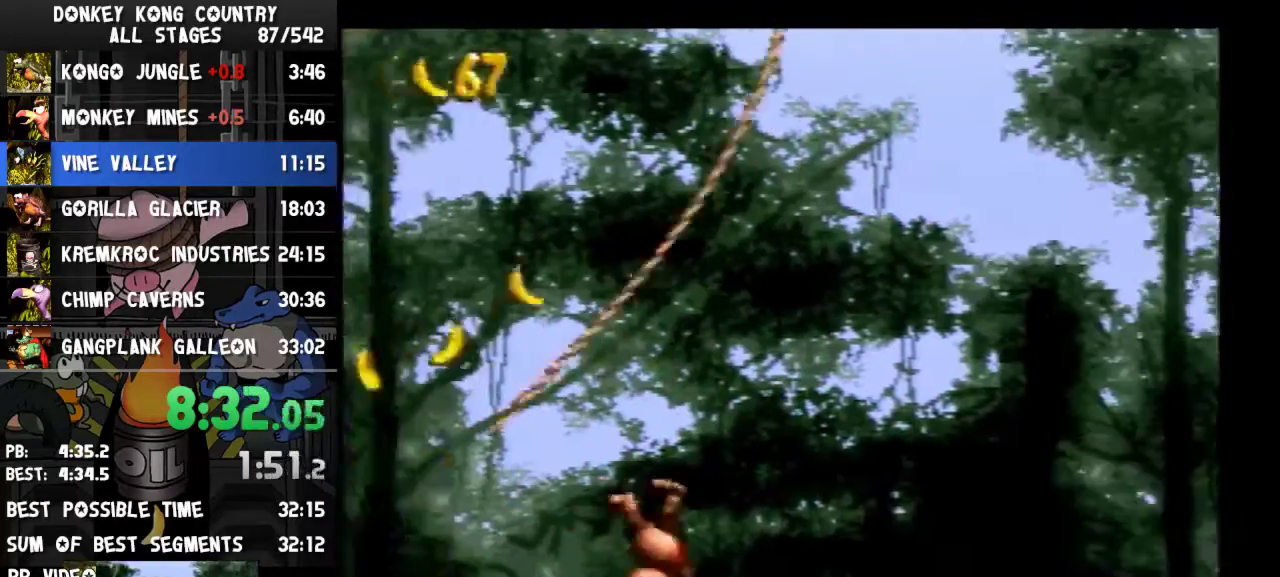
{"buttons": ["Y", "DPAD_RIGHT"], "events": [[233, "B", "down"], [333, "B", "up"]]}
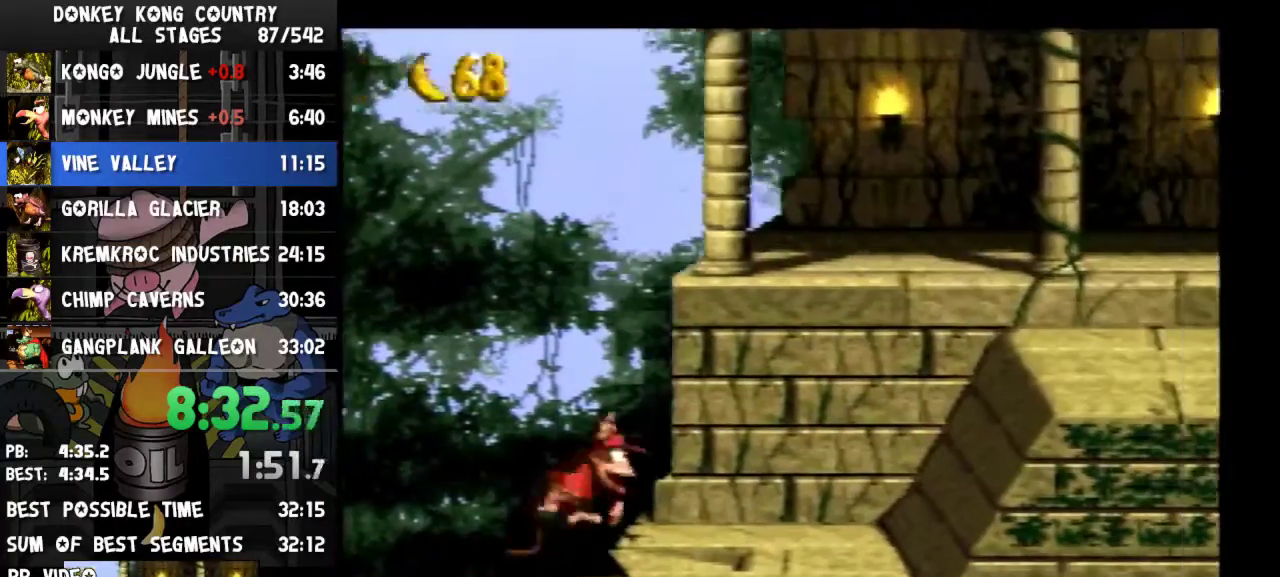
{"buttons": ["Y", "DPAD_RIGHT"], "events": [[233, "B", "down"], [333, "B", "up"]]}
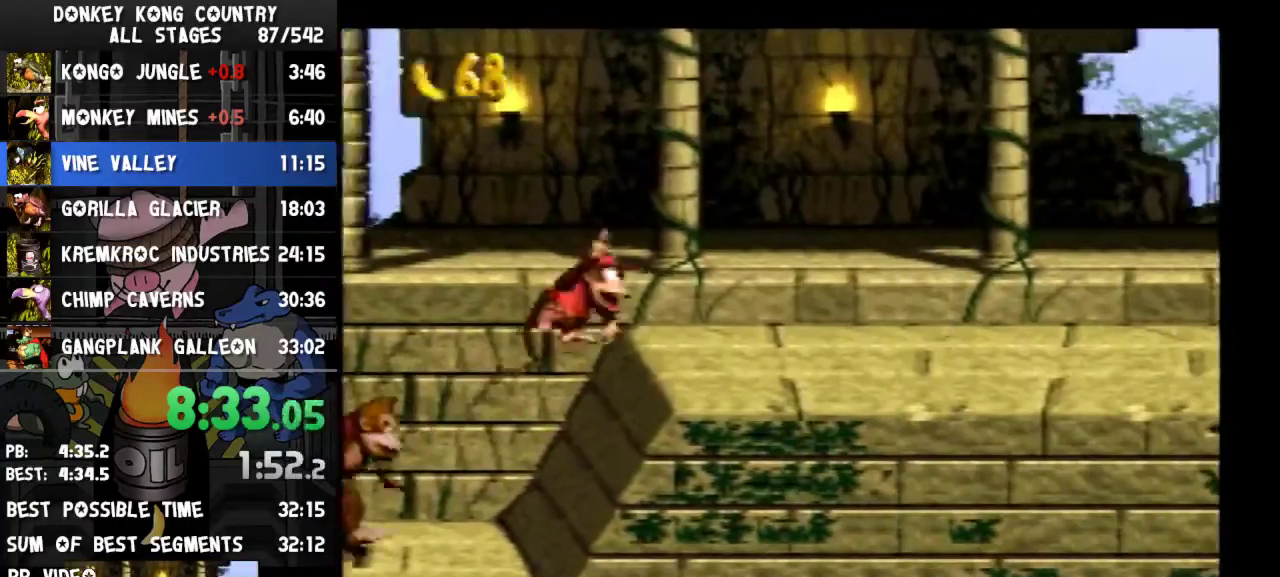
{"buttons": ["B", "Y", "DPAD_RIGHT"], "events": [[167, "Y", "up"], [233, "Y", "down"], [467, "B", "down"]]}
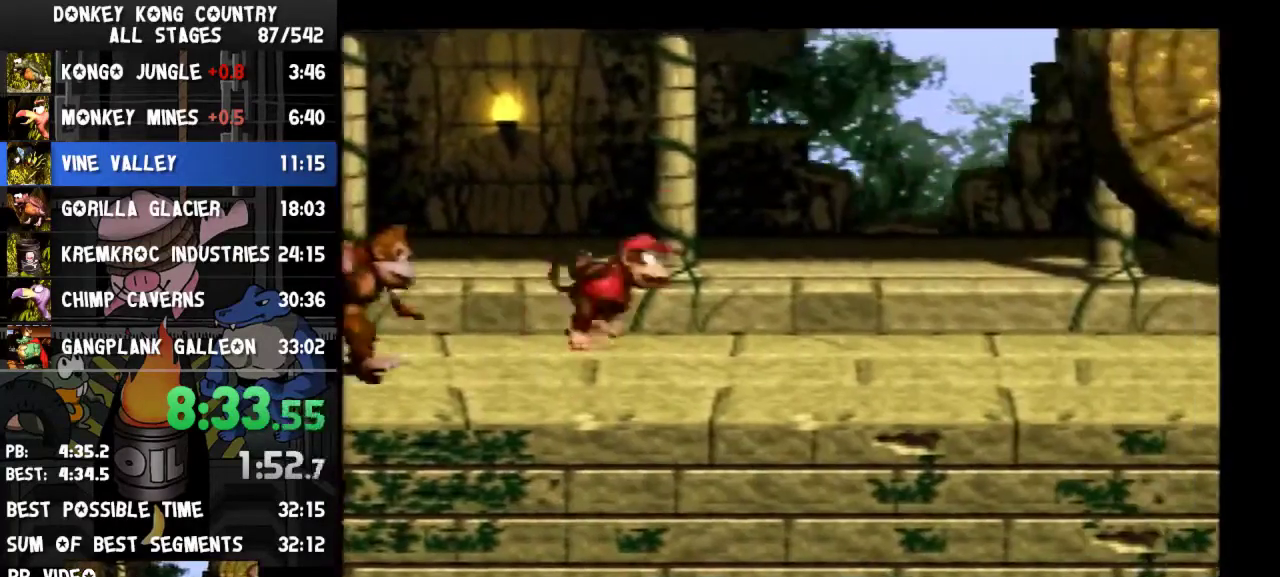
{"buttons": ["Y", "DPAD_RIGHT"], "events": [[33, "B", "up"]]}
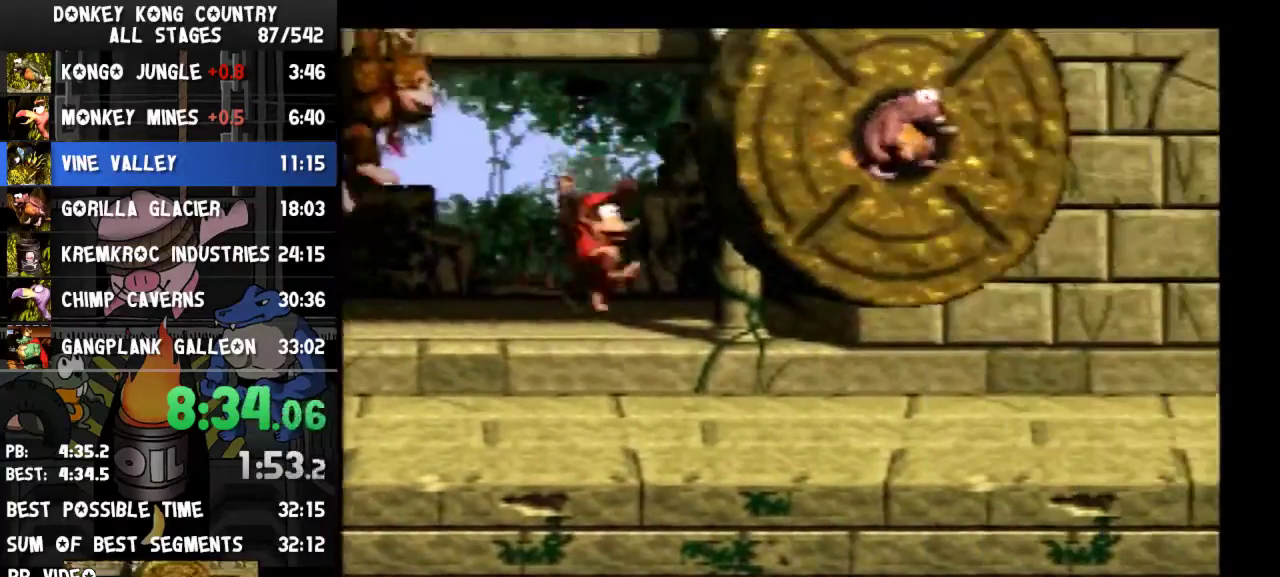
{"buttons": ["Y", "DPAD_RIGHT"]}
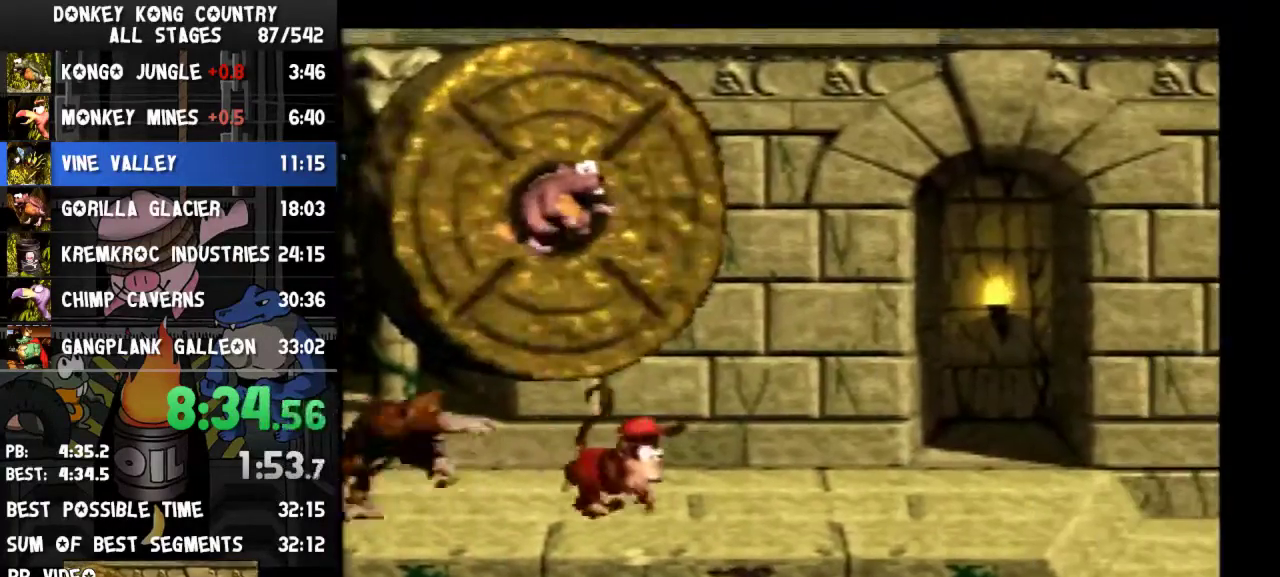
{"buttons": ["Y", "DPAD_RIGHT"]}
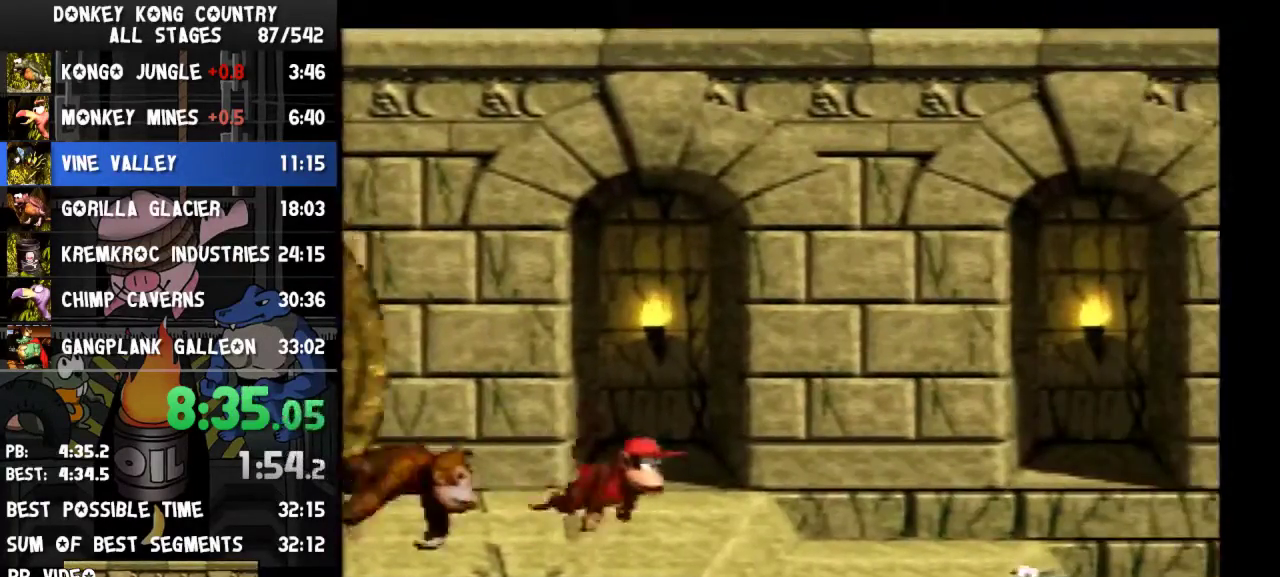
{"buttons": ["Y", "DPAD_RIGHT"], "events": [[67, "Y", "up"], [100, "Y", "down"]]}
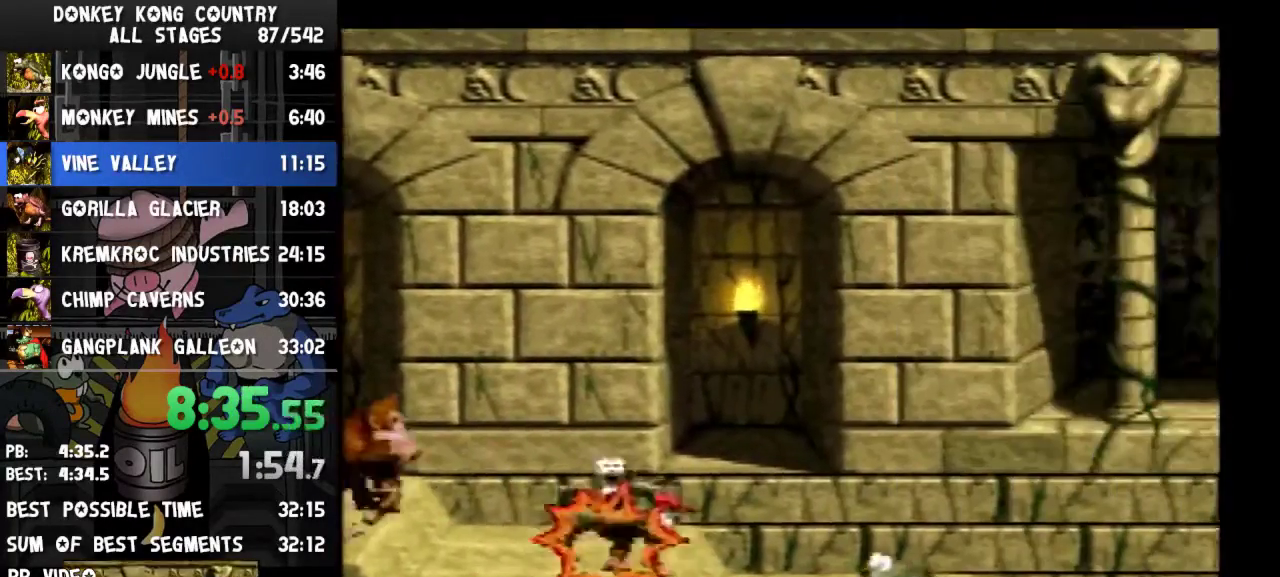
{"buttons": ["DPAD_RIGHT"], "events": [[400, "Y", "up"]]}
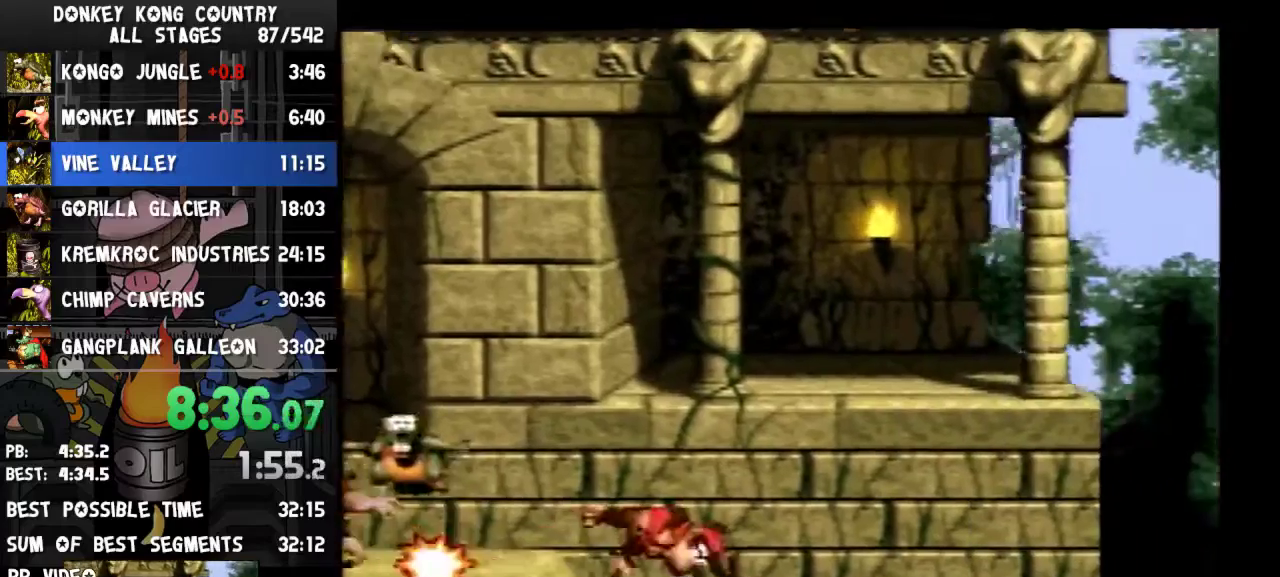
{"buttons": ["DPAD_RIGHT"]}
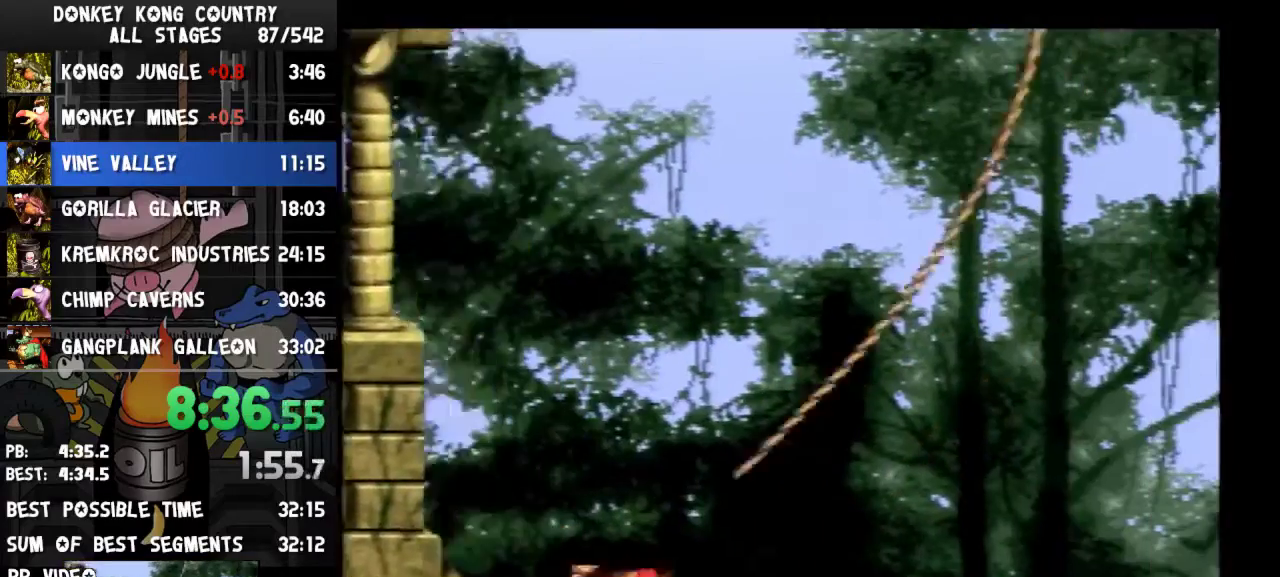
{"buttons": ["B", "Y", "DPAD_RIGHT"], "events": [[67, "Y", "down"], [433, "B", "down"]]}
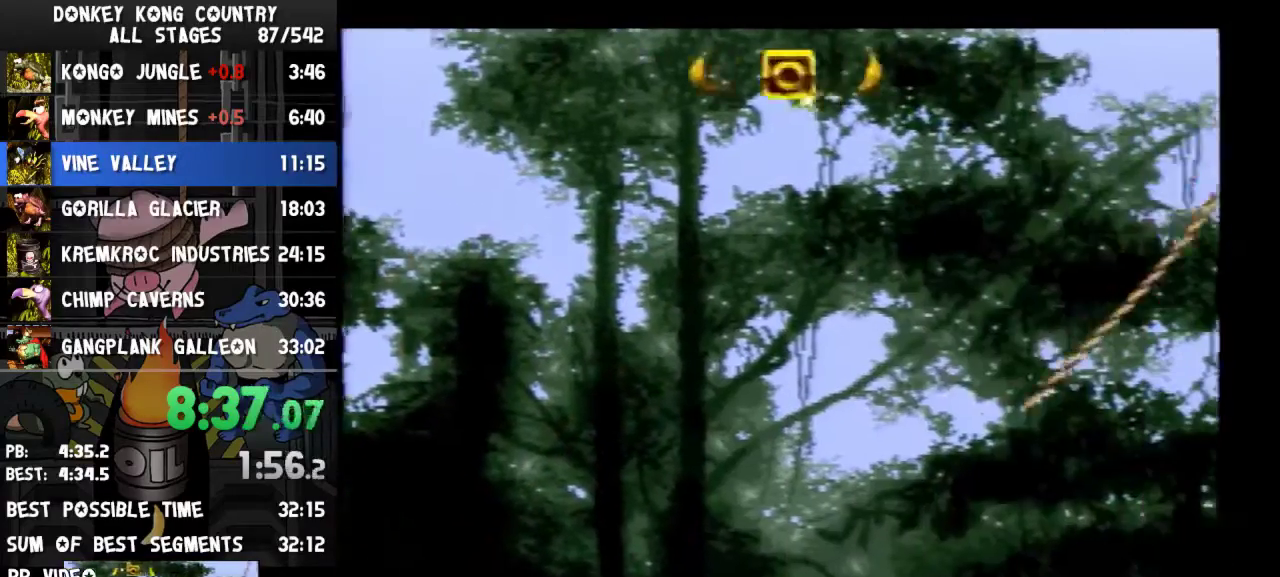
{"buttons": ["B", "Y", "DPAD_RIGHT"]}
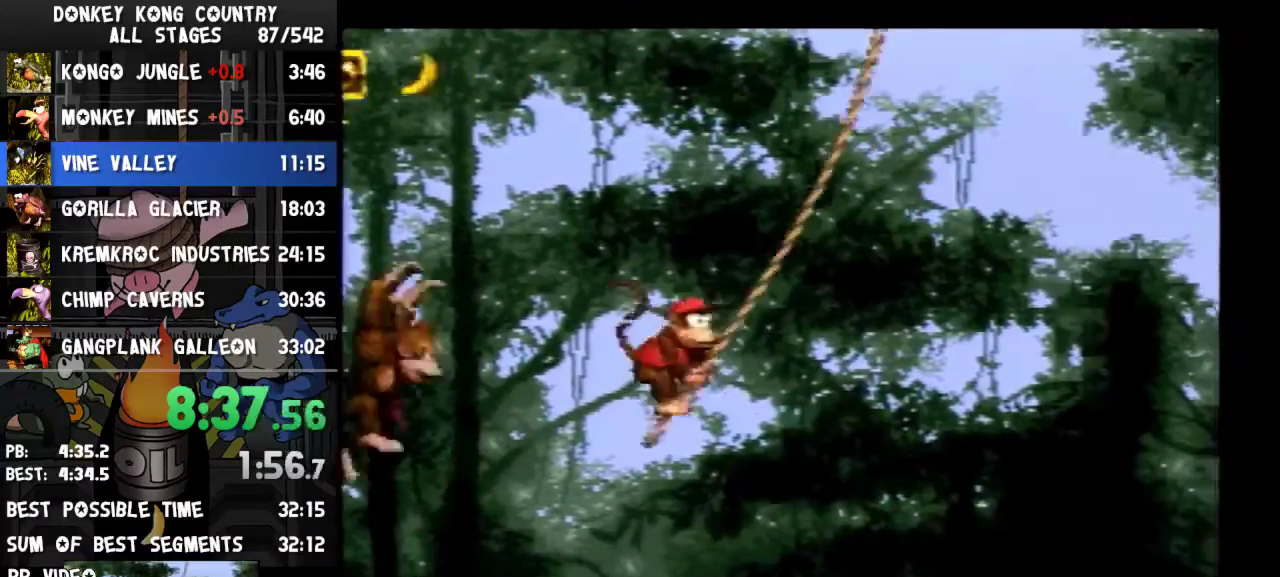
{"buttons": ["Y", "DPAD_RIGHT"], "events": [[33, "B", "up"]]}
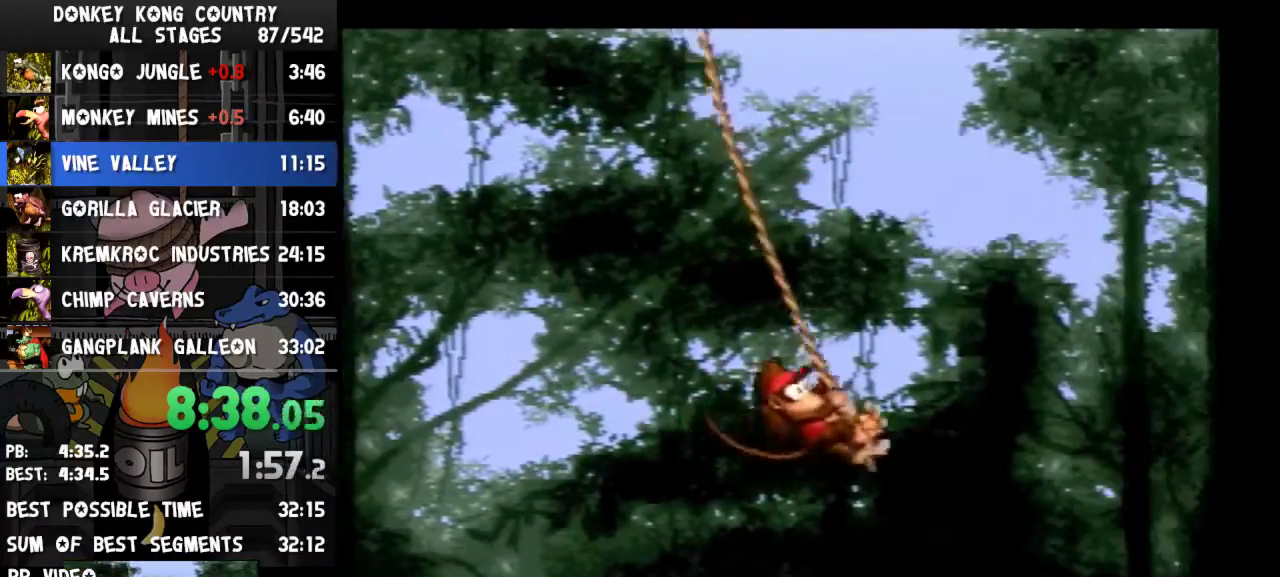
{"buttons": ["Y", "DPAD_RIGHT"], "events": [[200, "B", "down"], [500, "B", "up"]]}
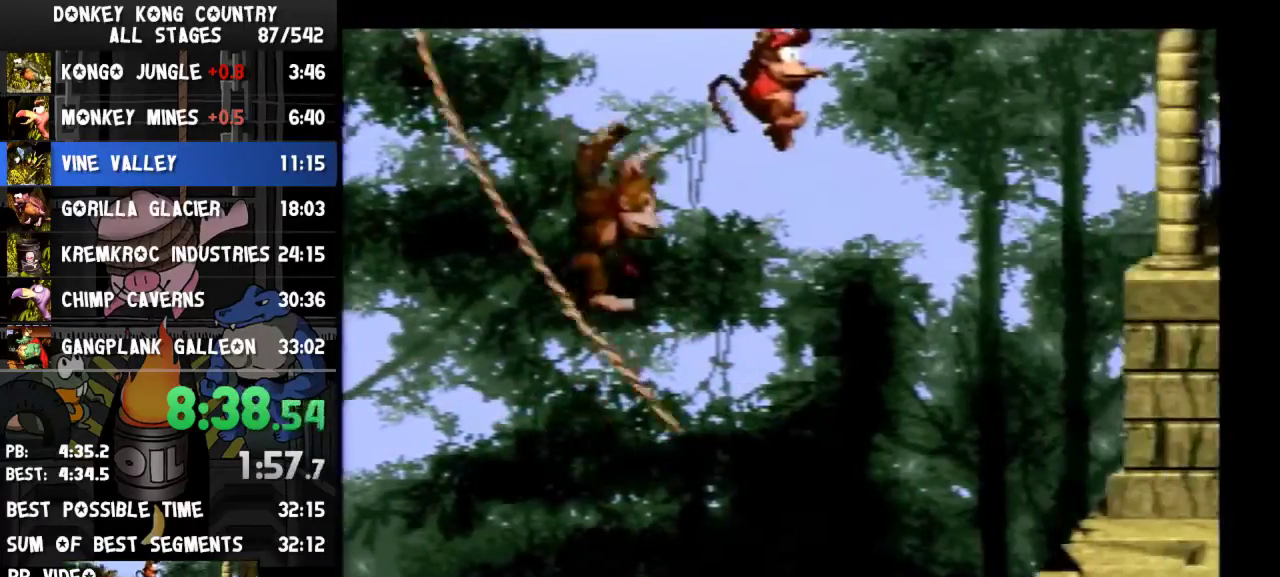
{"buttons": ["Y", "DPAD_LEFT"], "events": [[433, "DPAD_RIGHT", "up"], [500, "DPAD_LEFT", "down"]]}
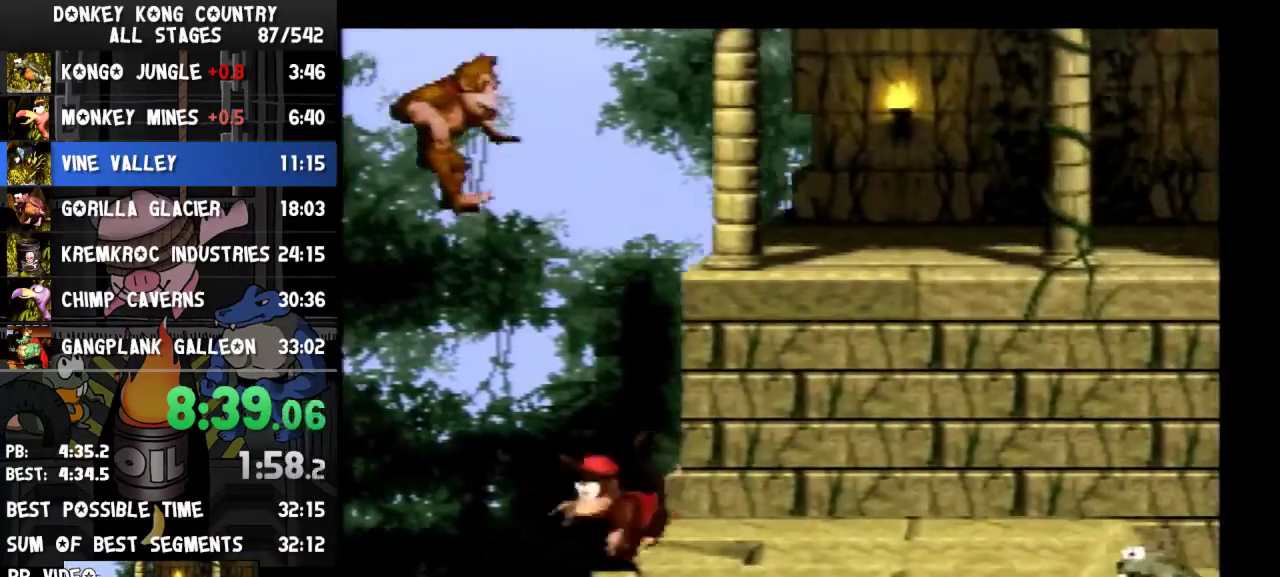
{"buttons": ["Y"], "events": [[33, "DPAD_LEFT", "up"]]}
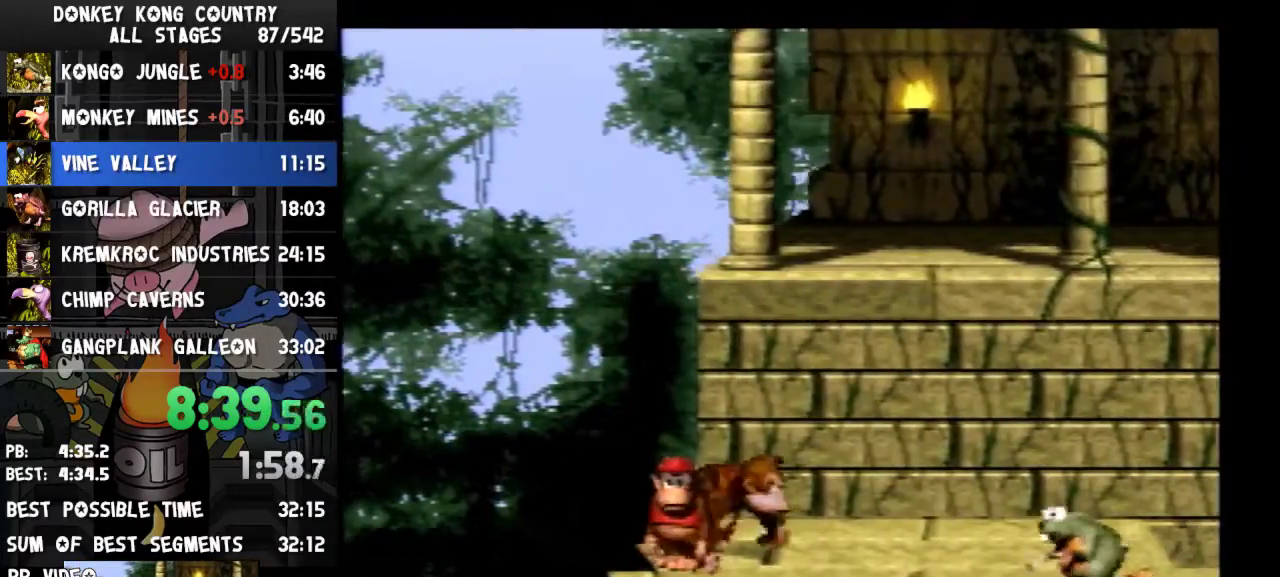
{"buttons": ["Y"]}
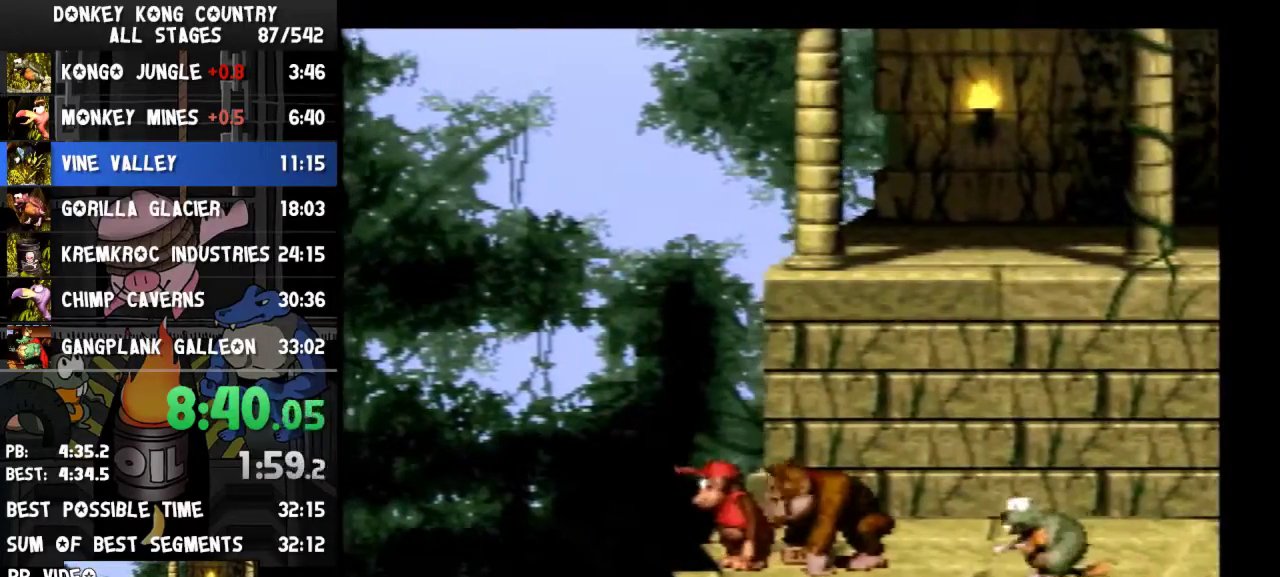
{"buttons": ["Y"]}
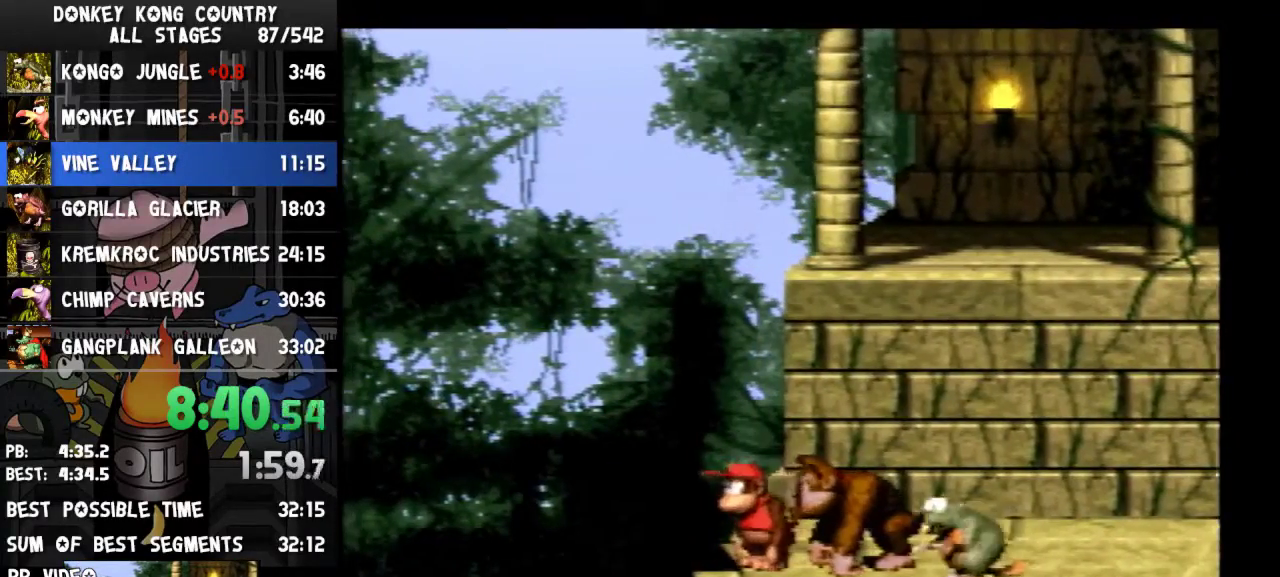
{"buttons": ["Y", "DPAD_LEFT"], "events": [[267, "Y", "up"], [333, "DPAD_LEFT", "down"], [400, "Y", "down"]]}
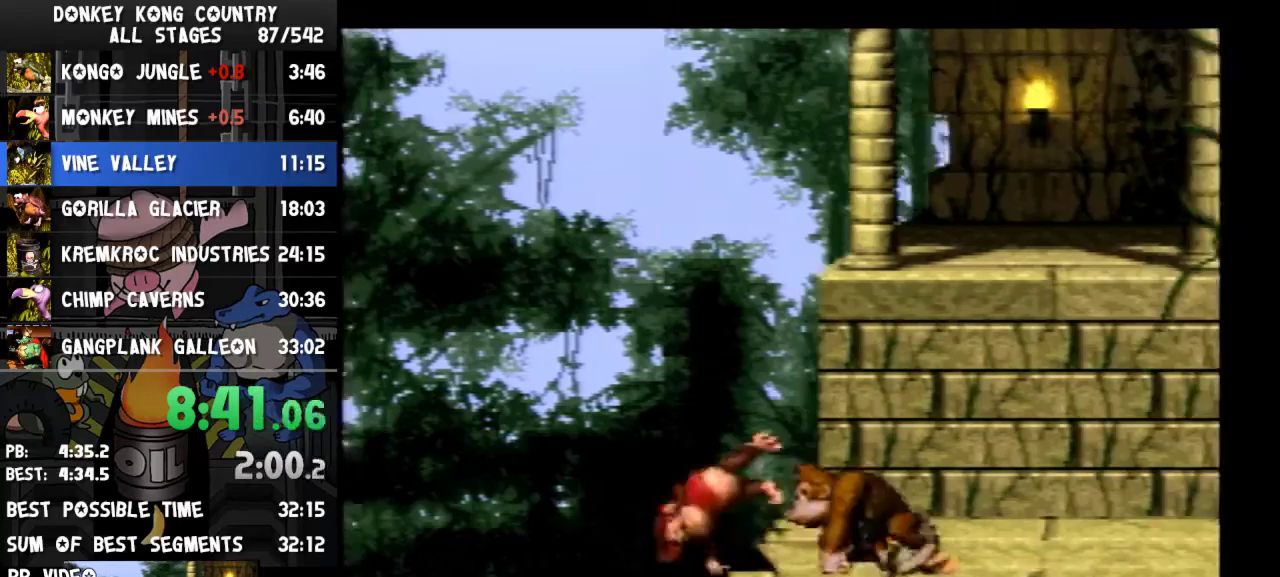
{"buttons": ["B", "Y", "DPAD_RIGHT"], "events": [[133, "DPAD_LEFT", "up"], [200, "DPAD_RIGHT", "down"], [500, "B", "down"]]}
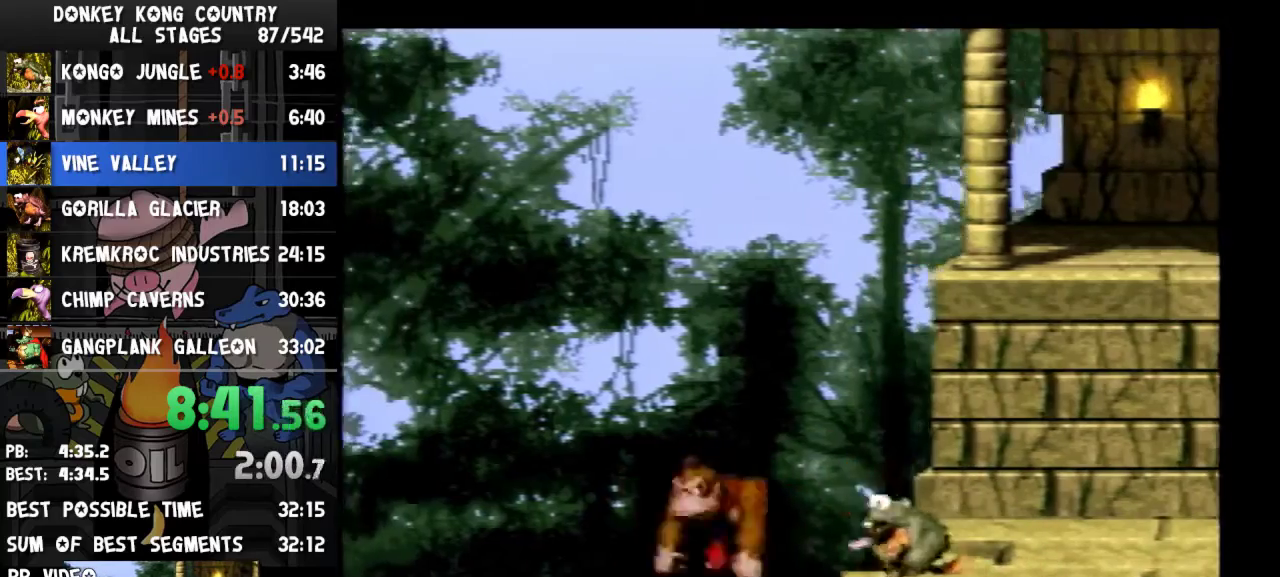
{"buttons": ["Y", "DPAD_RIGHT"], "events": [[167, "B", "up"]]}
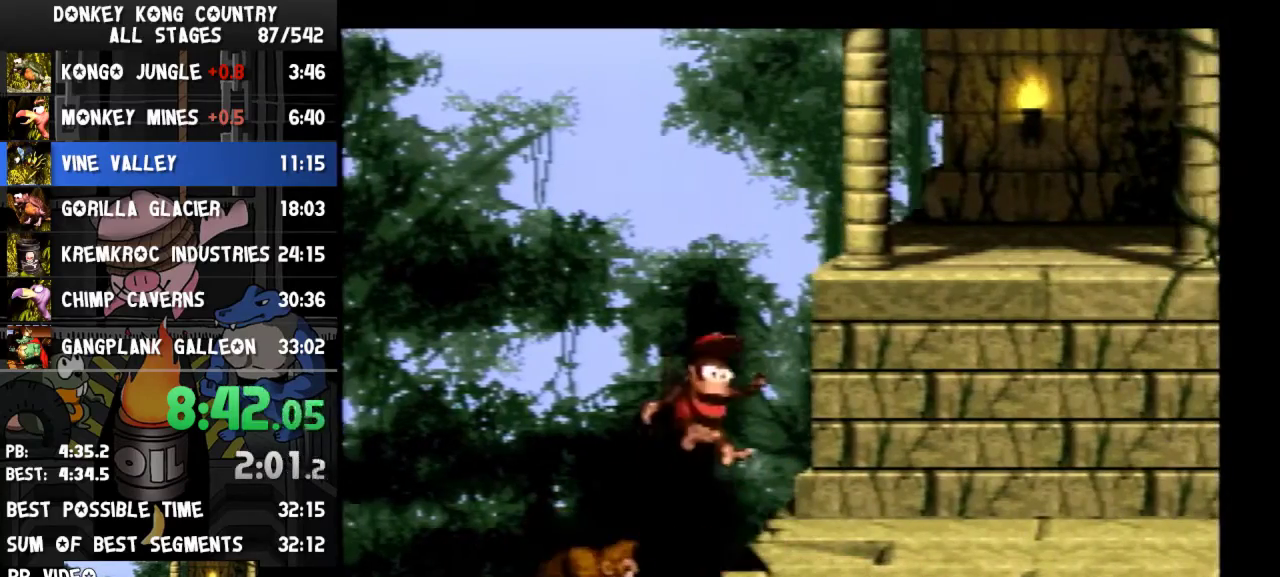
{"buttons": ["Y", "DPAD_RIGHT"]}
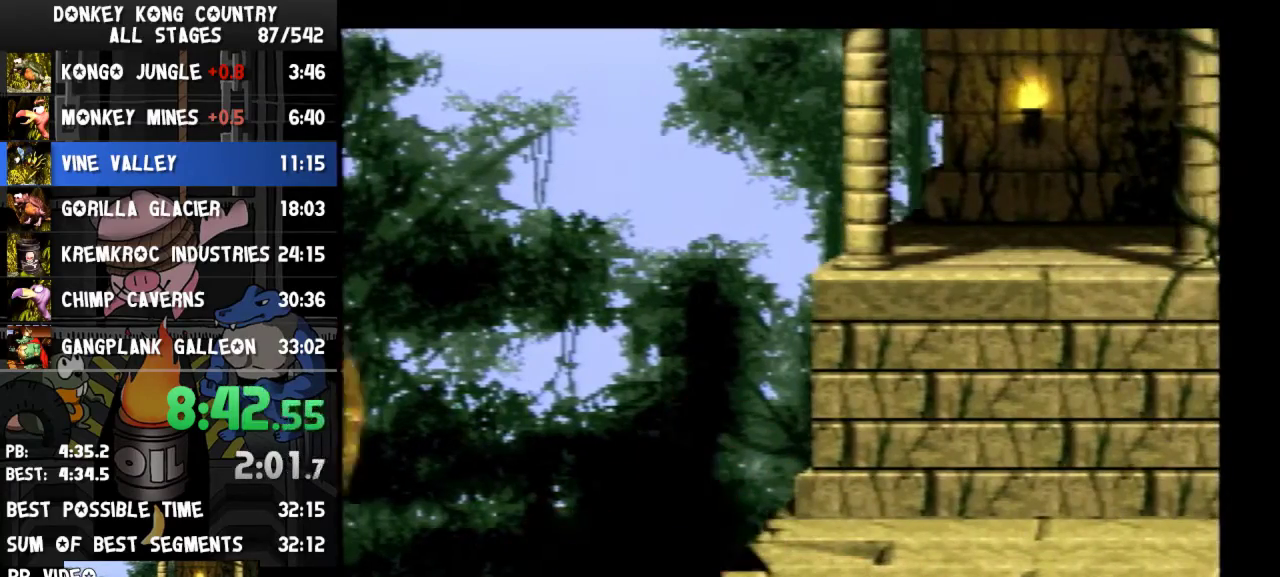
{"buttons": ["Y", "DPAD_RIGHT"]}
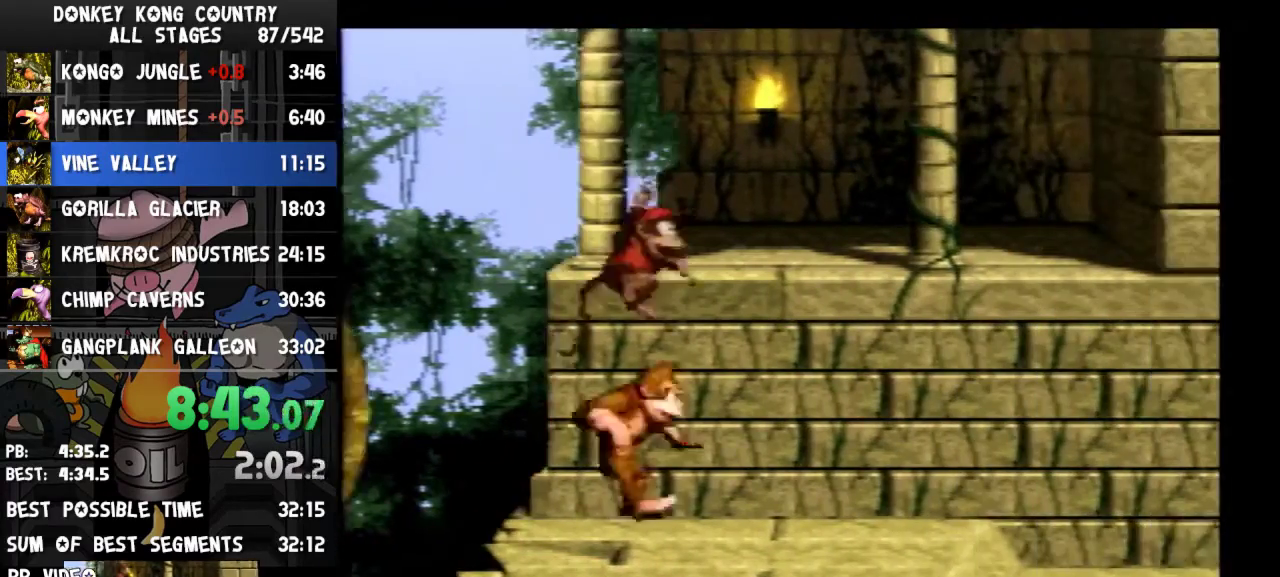
{"buttons": ["B", "Y", "DPAD_RIGHT"], "events": [[33, "Y", "up"], [133, "Y", "down"], [500, "B", "down"]]}
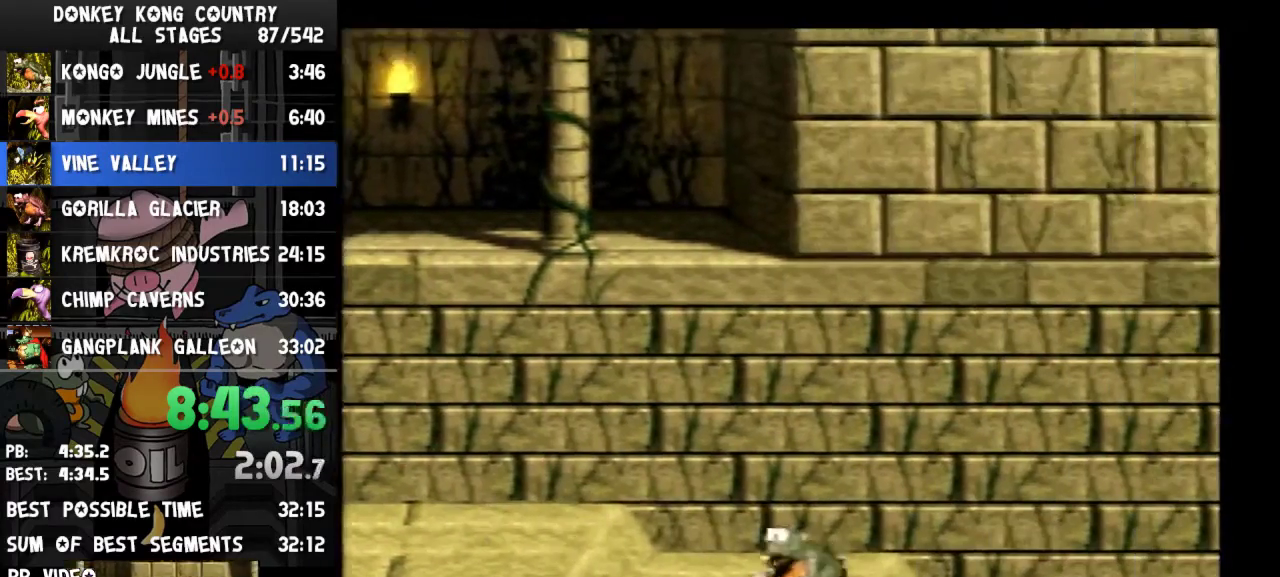
{"buttons": ["B", "Y", "DPAD_RIGHT"], "events": [[33, "L1", "down"], [67, "L1", "up"], [333, "DPAD_RIGHT", "up"], [333, "X", "down"], [367, "X", "up"], [400, "DPAD_RIGHT", "down"]]}
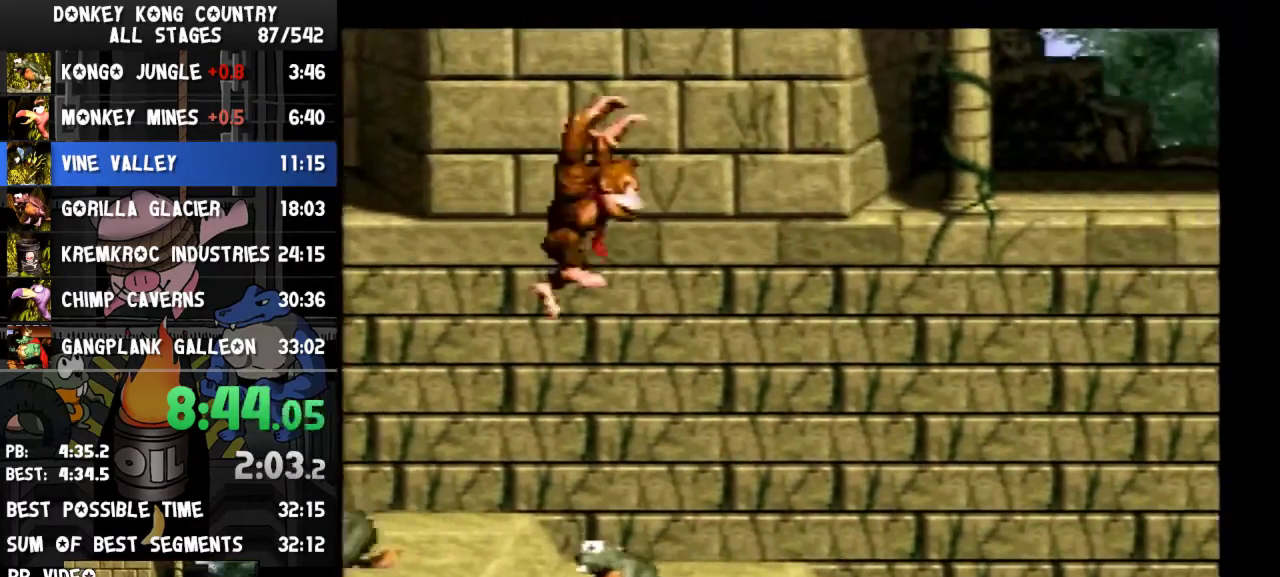
{"buttons": ["Y", "DPAD_RIGHT"], "events": [[33, "B", "up"], [333, "Y", "up"], [400, "Y", "down"]]}
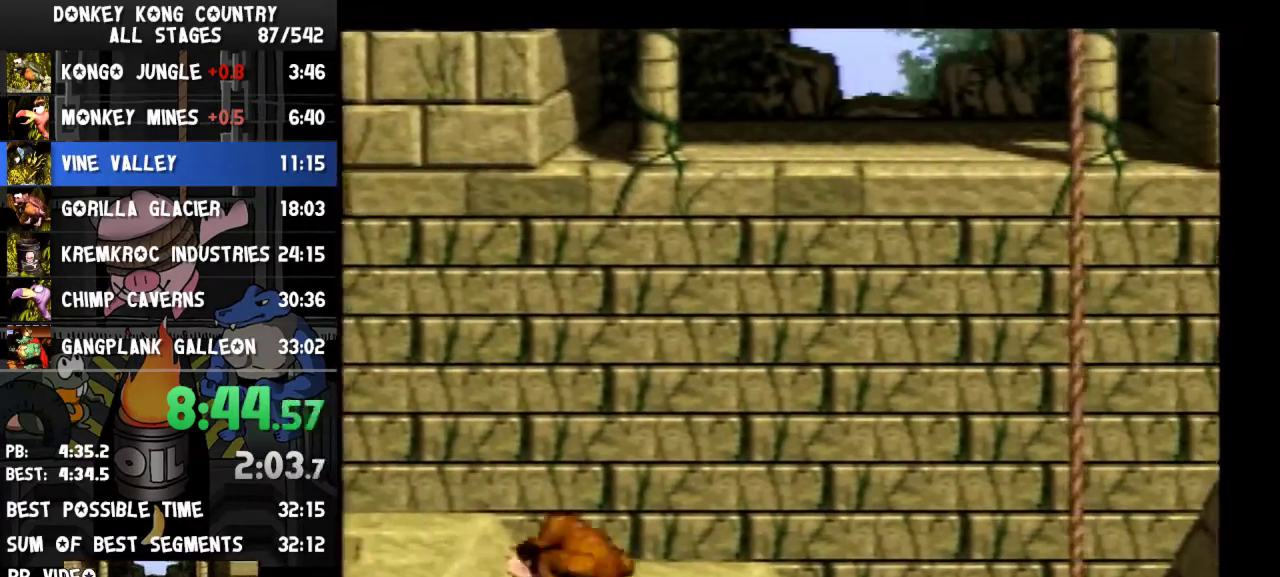
{"buttons": ["B", "Y", "DPAD_RIGHT"], "events": [[367, "B", "down"]]}